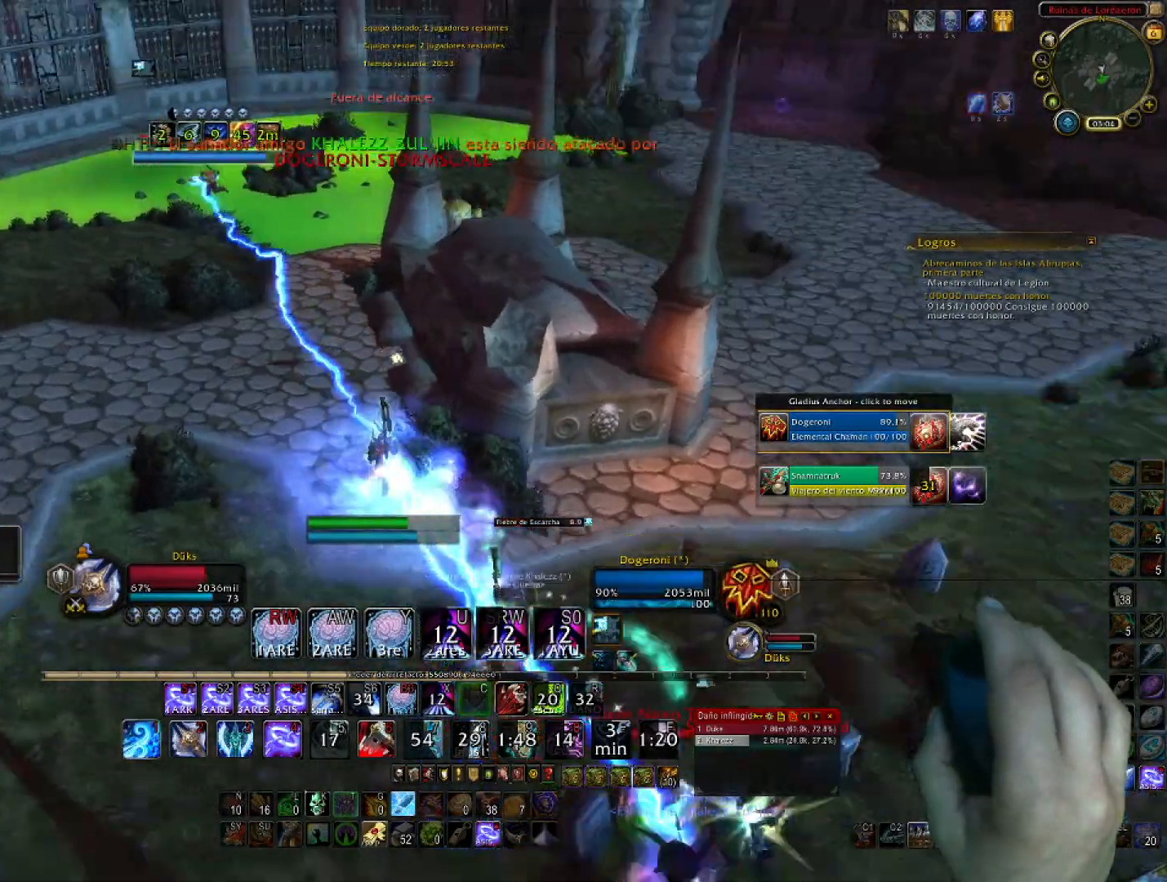
Gameplay with keyboard and mouse; each line is a JSON object with the keys and mouse buttons held at the frame after it. "events" lists presses ("down") and releases ("up") of "1", "2", "3", "4", "5", "a", "alt", "c", "ctrl", "d", "e", "f", "g", "q", "r", "s", "shift", "space", "t", "tab", "v", "w", "x", "z", "mouse_left", "mouse_wheel", "mouse_right", "mouse_mb4" and "mouse_mb5" between this image and that frame as [ms after this image, input, new state], when the widget could be followed in between. "mouse_left", "mouse_wheel", "mouse_right", "mouse_mb4", "mouse_mb5" = the "left", "wheel", "right", "mb4", "mb5" buttons of the "mouse" list. No other keys are recorded. "wheel" means that the mouse wheel is clicked or scrolled. Not read: mouse_move.
{"keys": ["w"], "mouse": ["right"], "events": []}
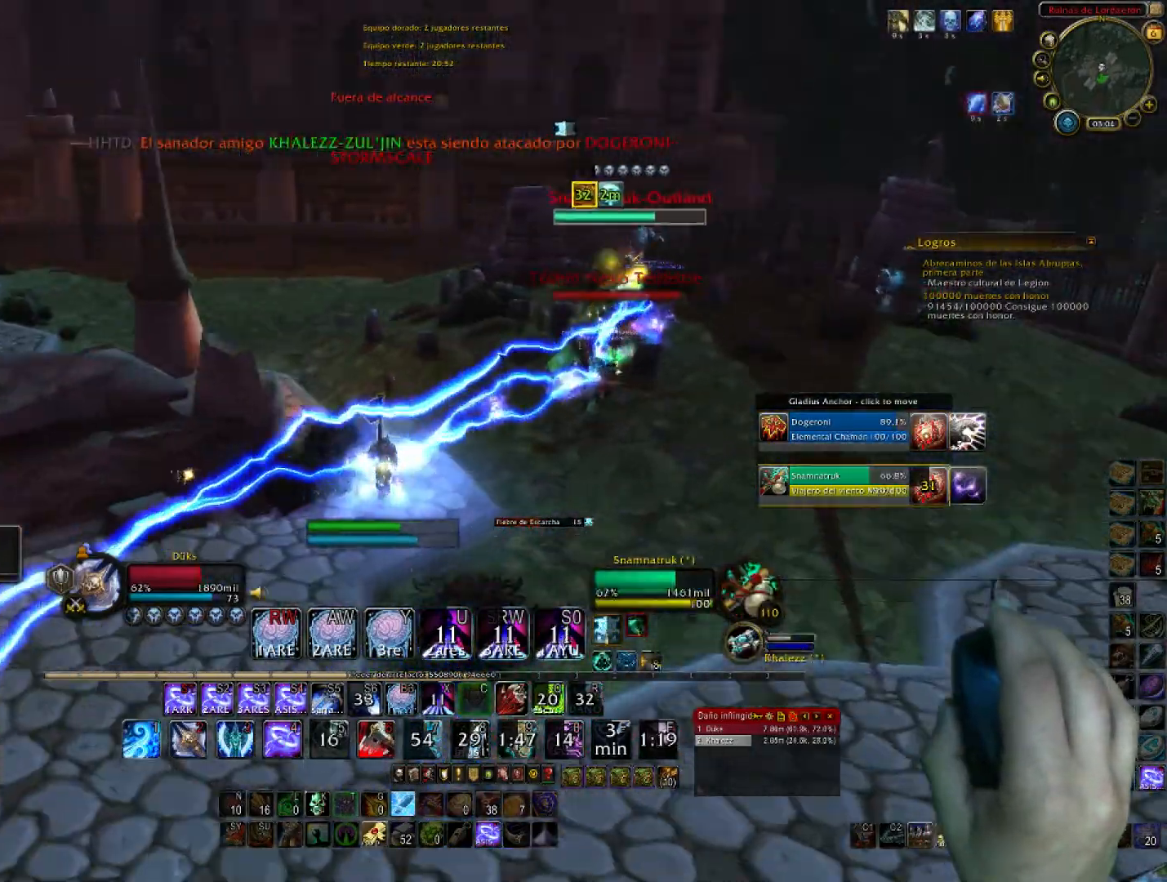
{"keys": ["w"], "mouse": ["right"], "events": []}
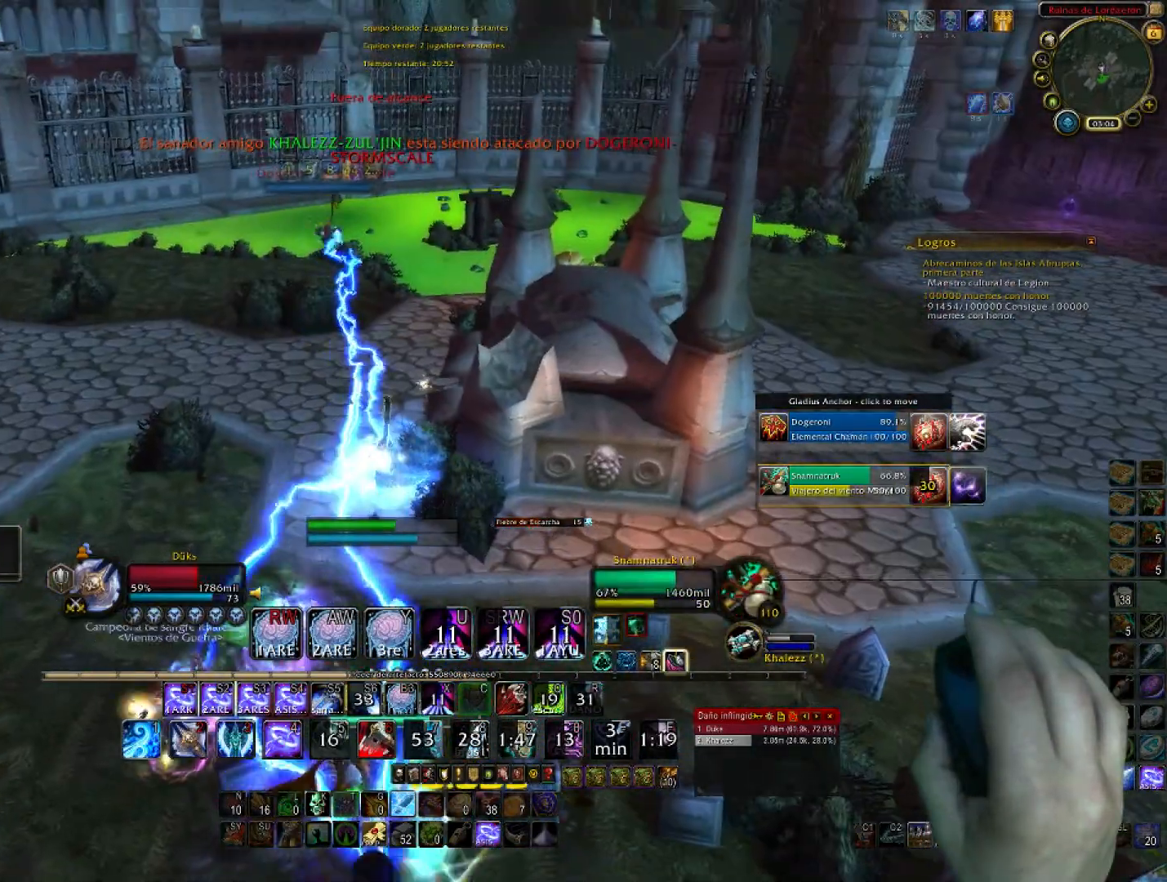
{"keys": ["1", "w"], "mouse": ["right"], "events": [[67, "1", "down"], [233, "1", "up"], [400, "1", "down"], [467, "1", "up"], [500, "1", "down"]]}
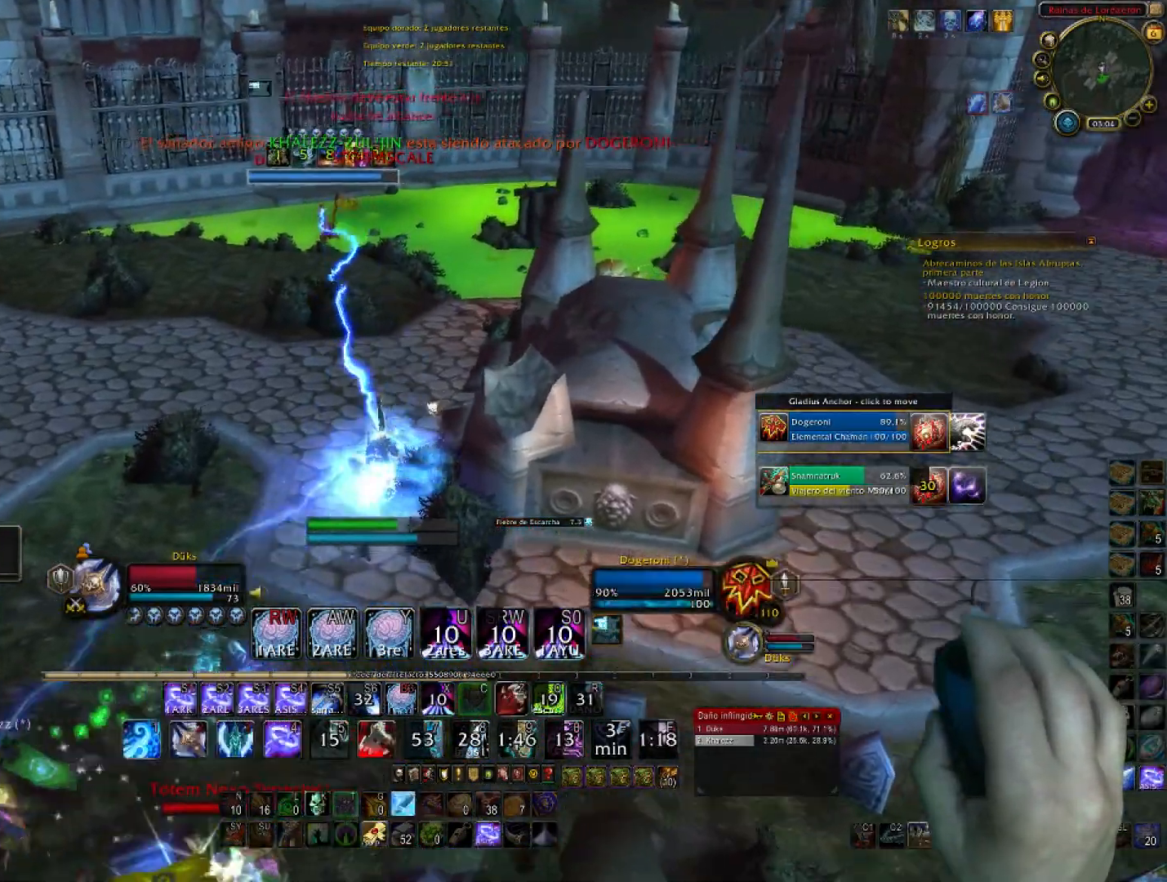
{"keys": ["1", "w"], "mouse": ["right"], "events": [[201, "1", "up"], [234, "1", "down"], [367, "1", "up"], [401, "1", "down"]]}
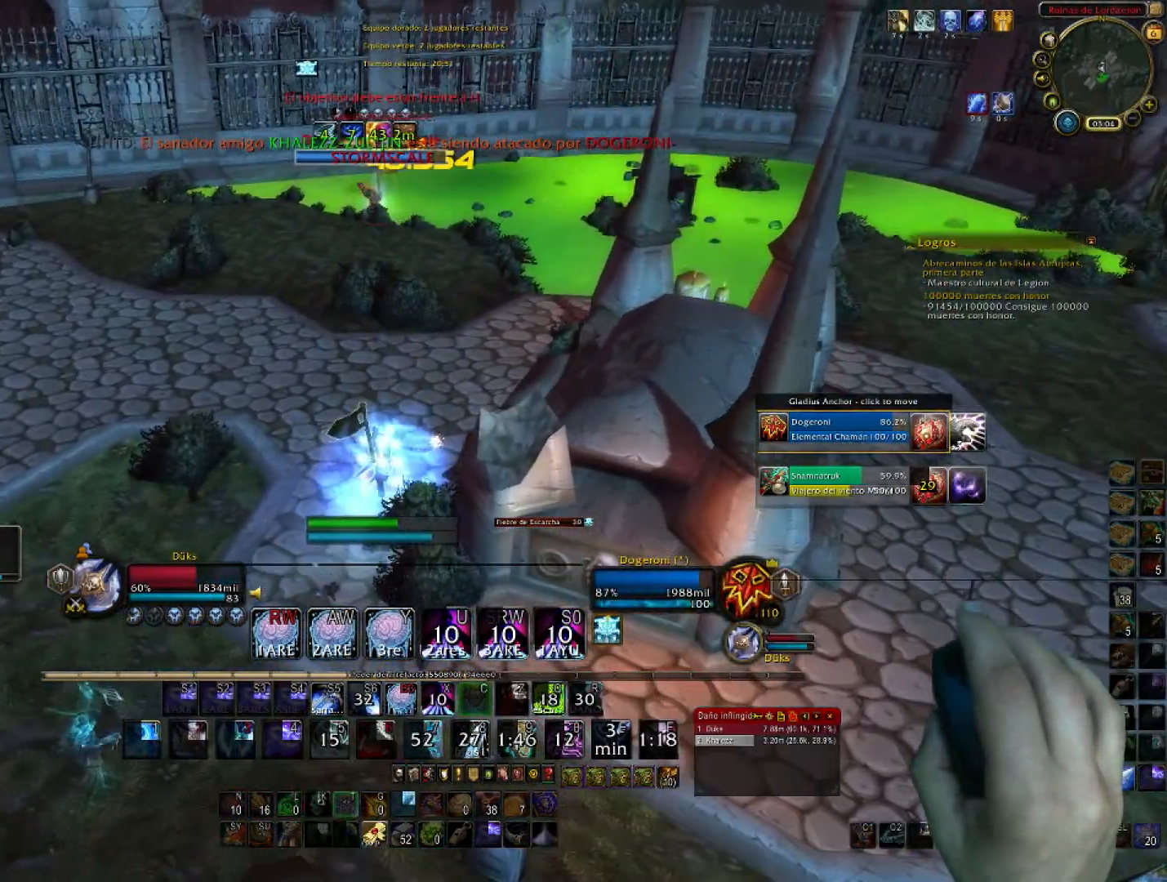
{"keys": ["w"], "mouse": ["right"], "events": [[100, "1", "up"]]}
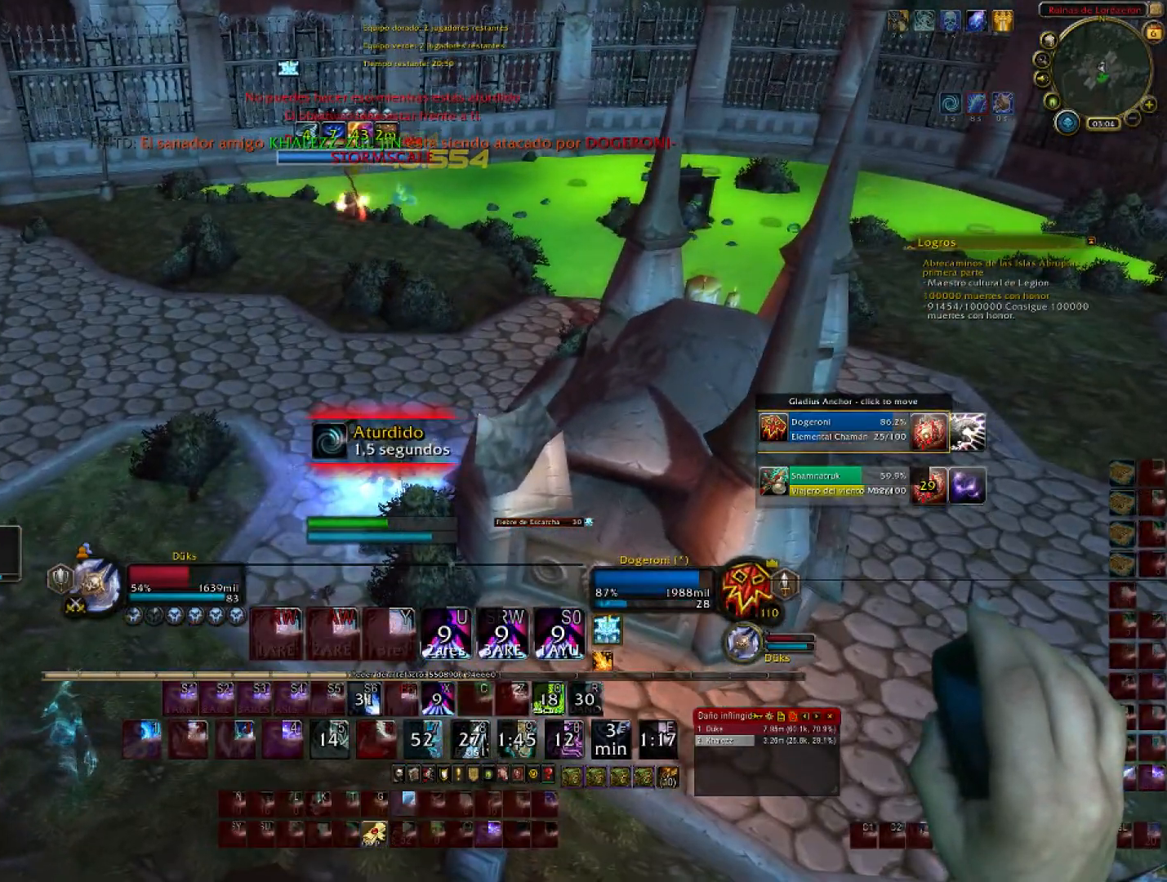
{"keys": ["w"], "mouse": ["right"], "events": []}
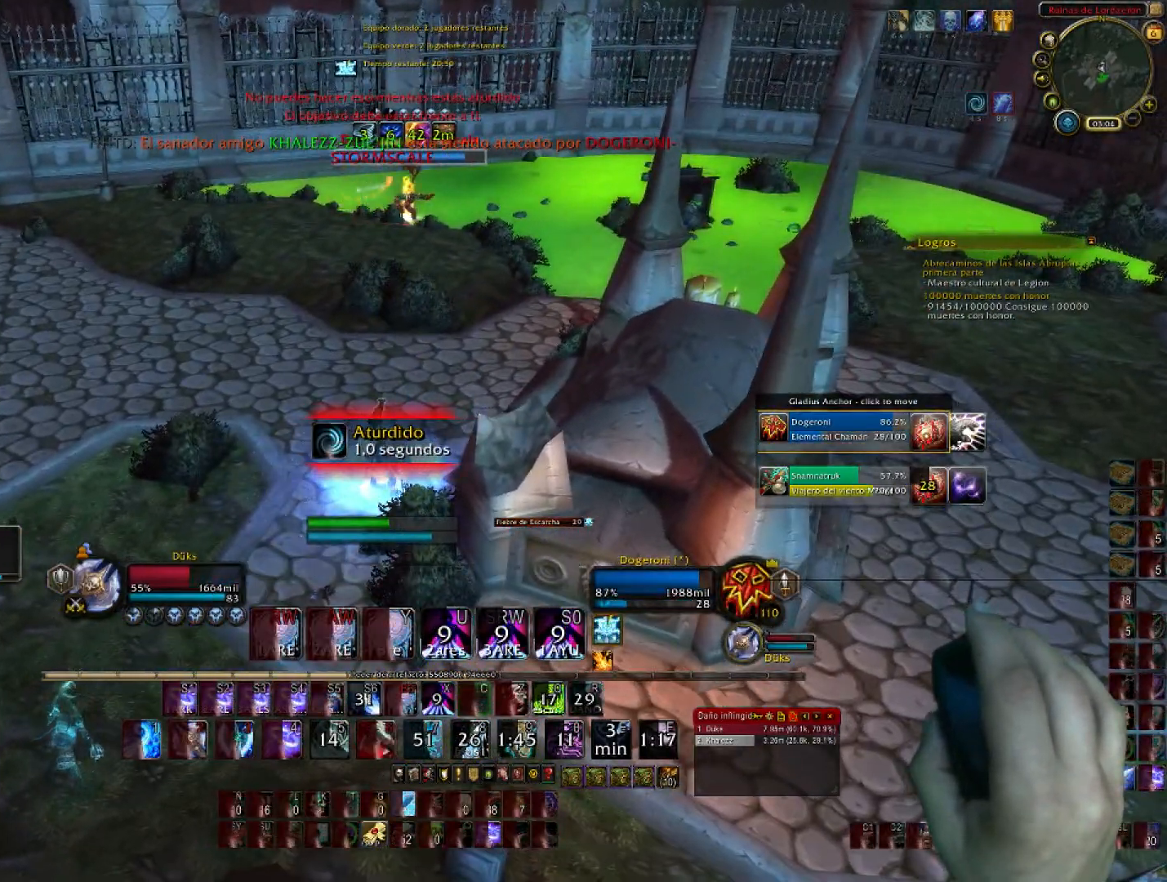
{"keys": ["w"], "mouse": ["right"], "events": []}
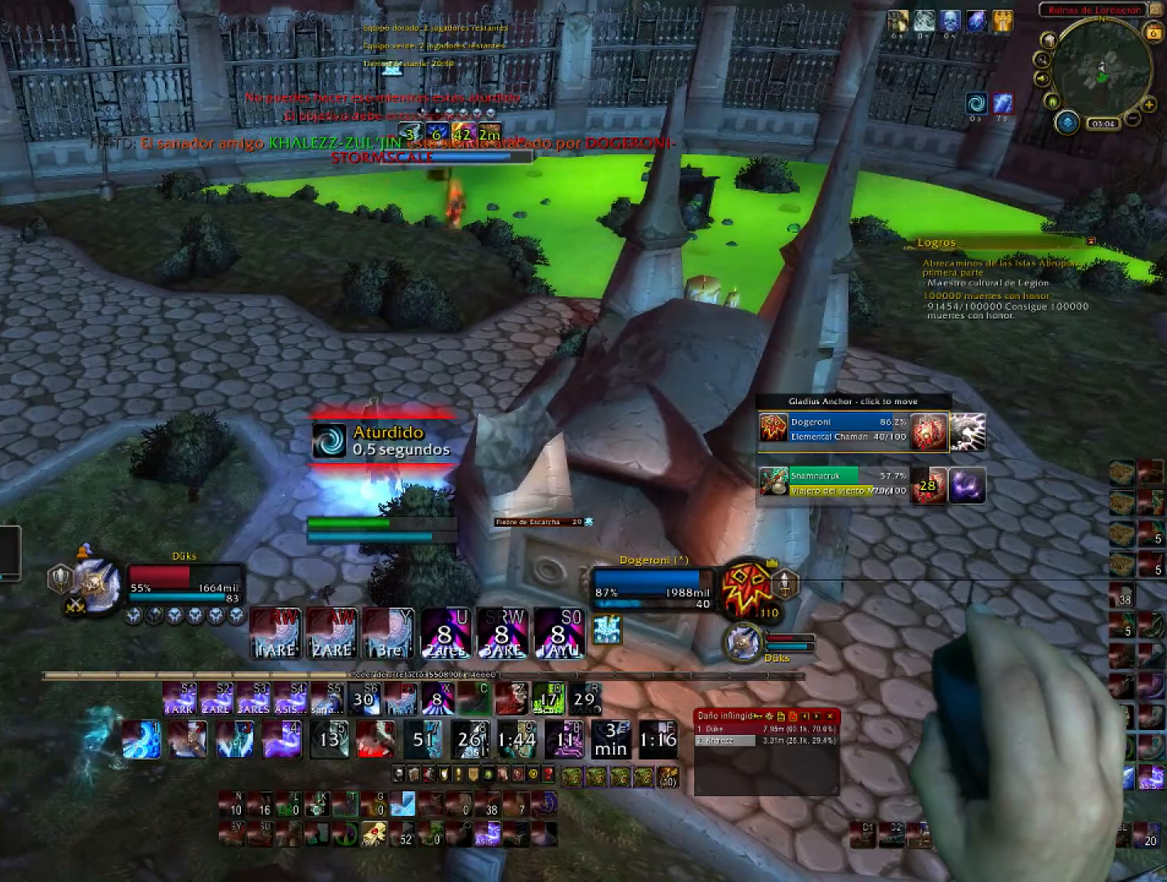
{"keys": ["w"], "mouse": ["right"], "events": []}
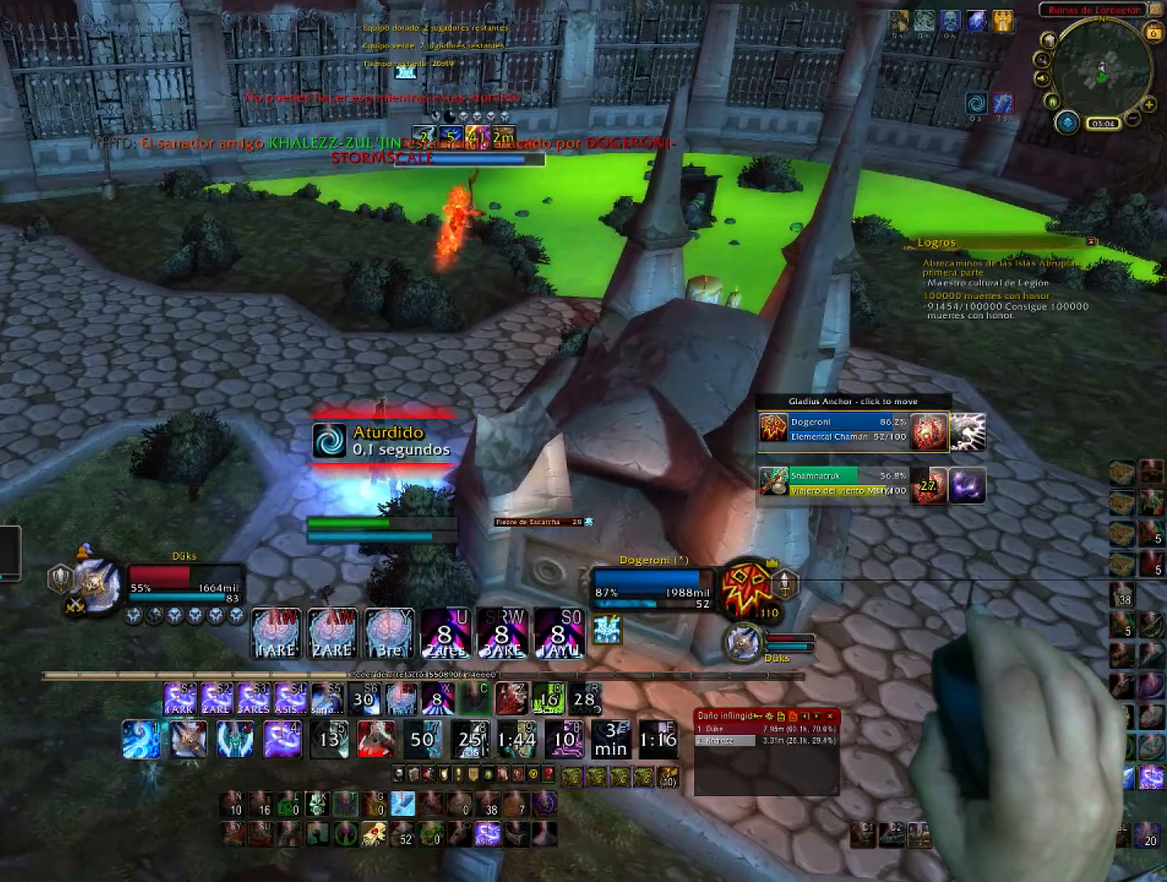
{"keys": ["1", "w"], "mouse": ["right"], "events": [[367, "1", "down"]]}
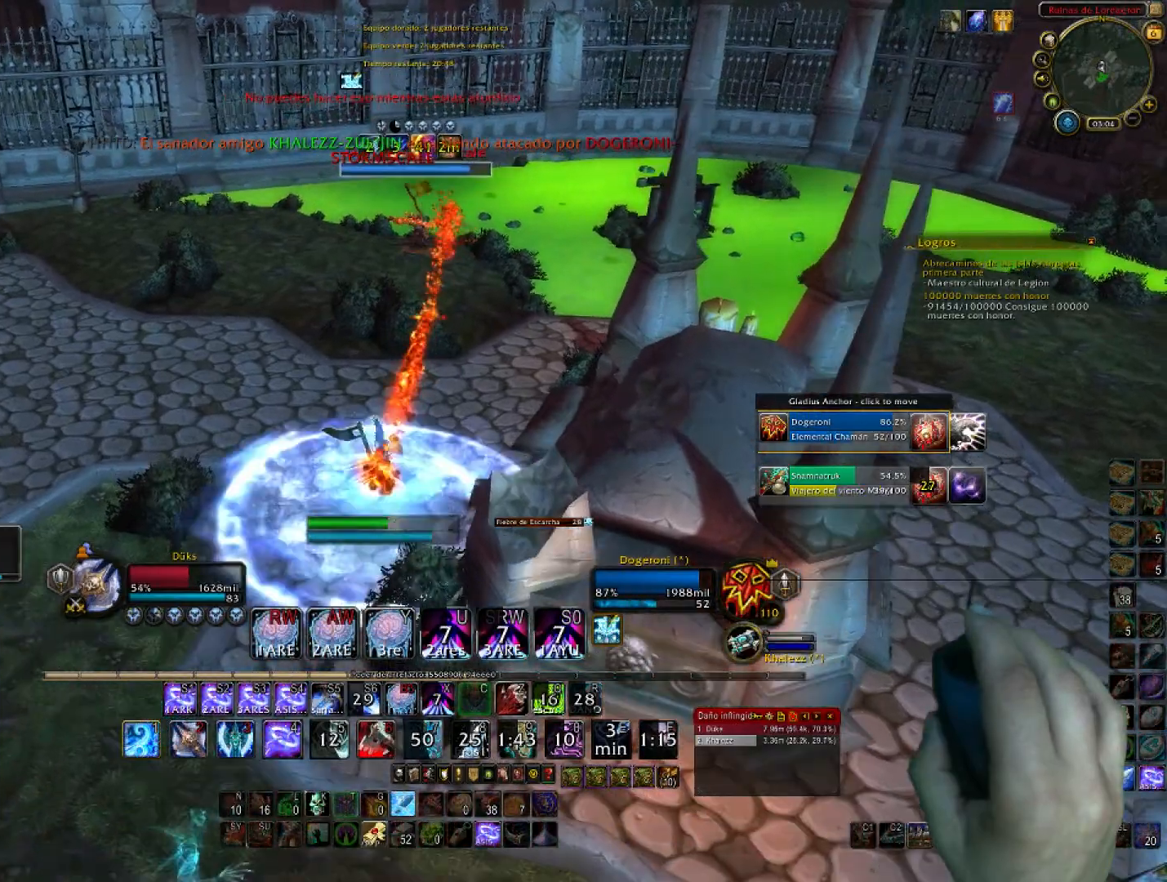
{"keys": ["w"], "mouse": ["right"], "events": [[234, "1", "up"], [301, "1", "down"], [367, "1", "up"]]}
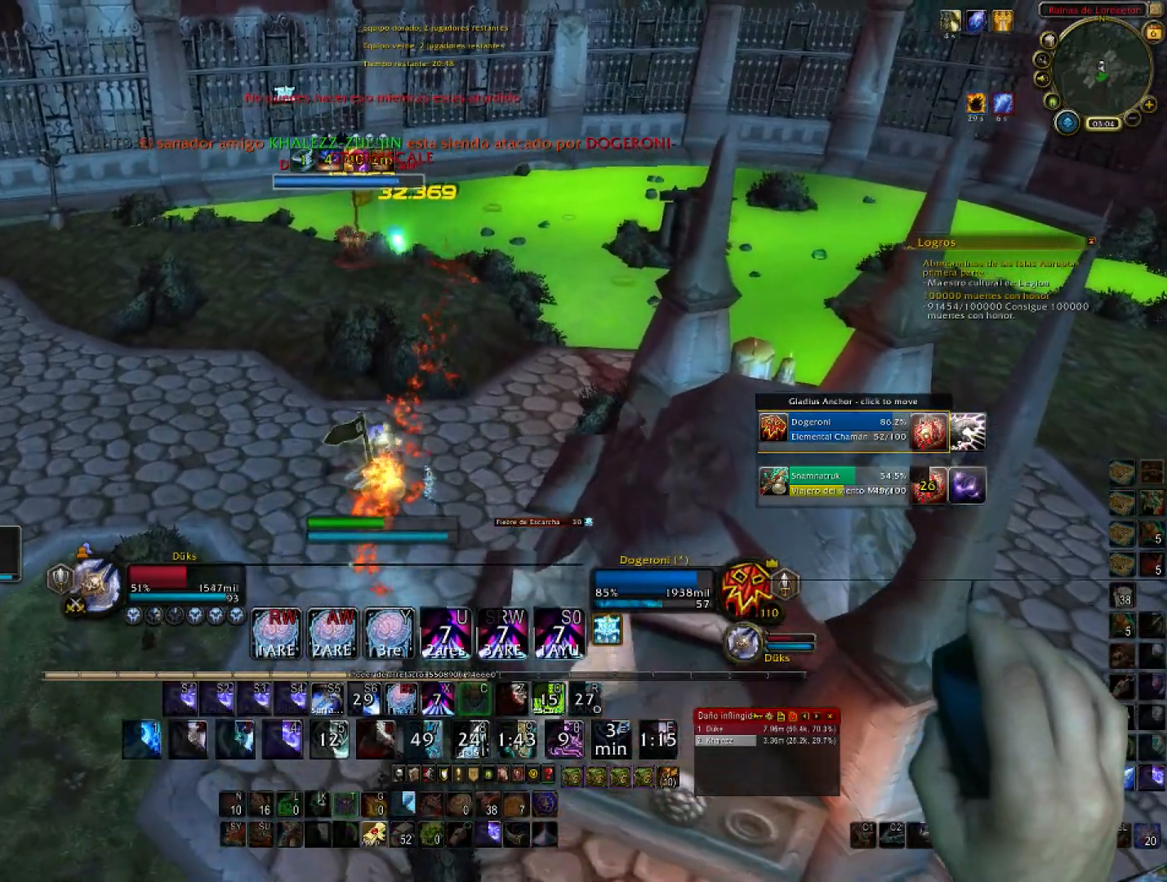
{"keys": ["w"], "mouse": ["right"], "events": [[67, "shift", "down"], [200, "5", "down"], [267, "5", "up"], [400, "shift", "up"]]}
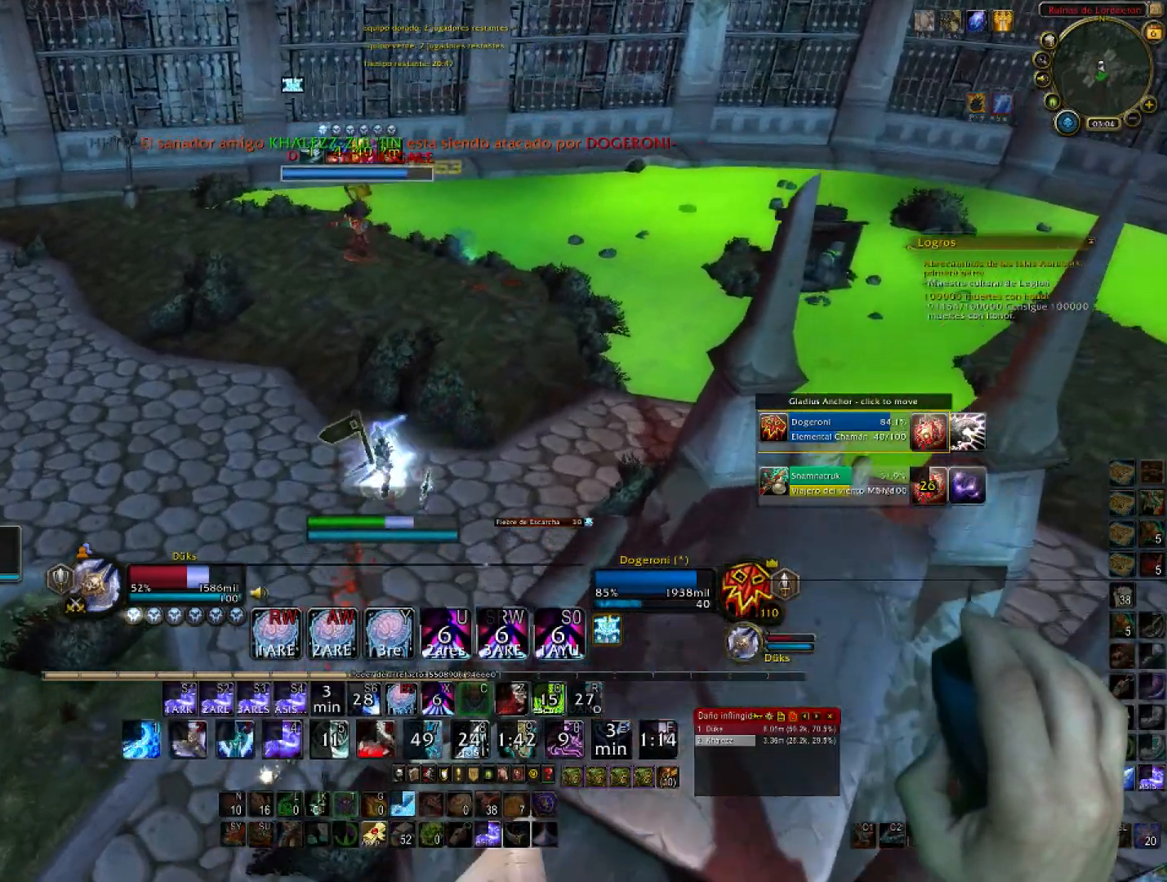
{"keys": ["4", "w"], "mouse": ["right"], "events": [[301, "4", "down"]]}
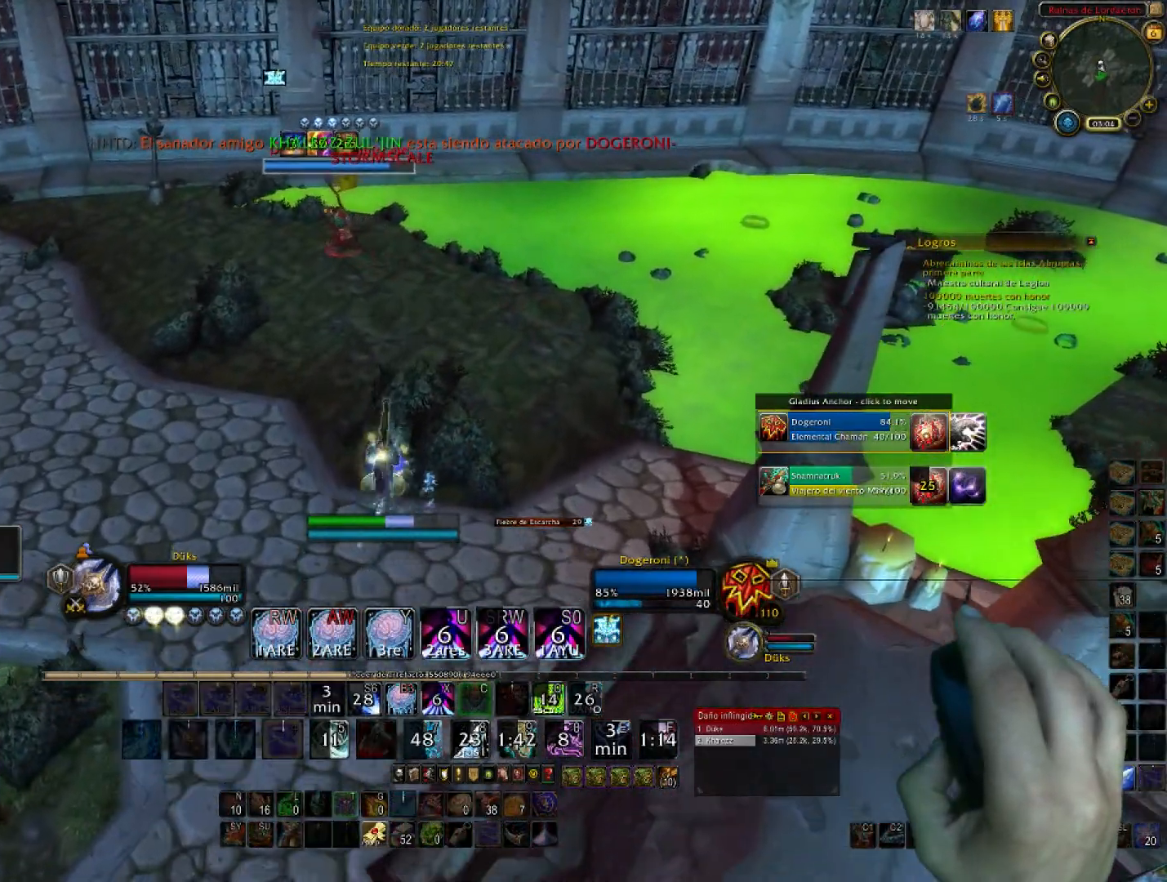
{"keys": ["w"], "mouse": ["right"], "events": [[200, "4", "up"]]}
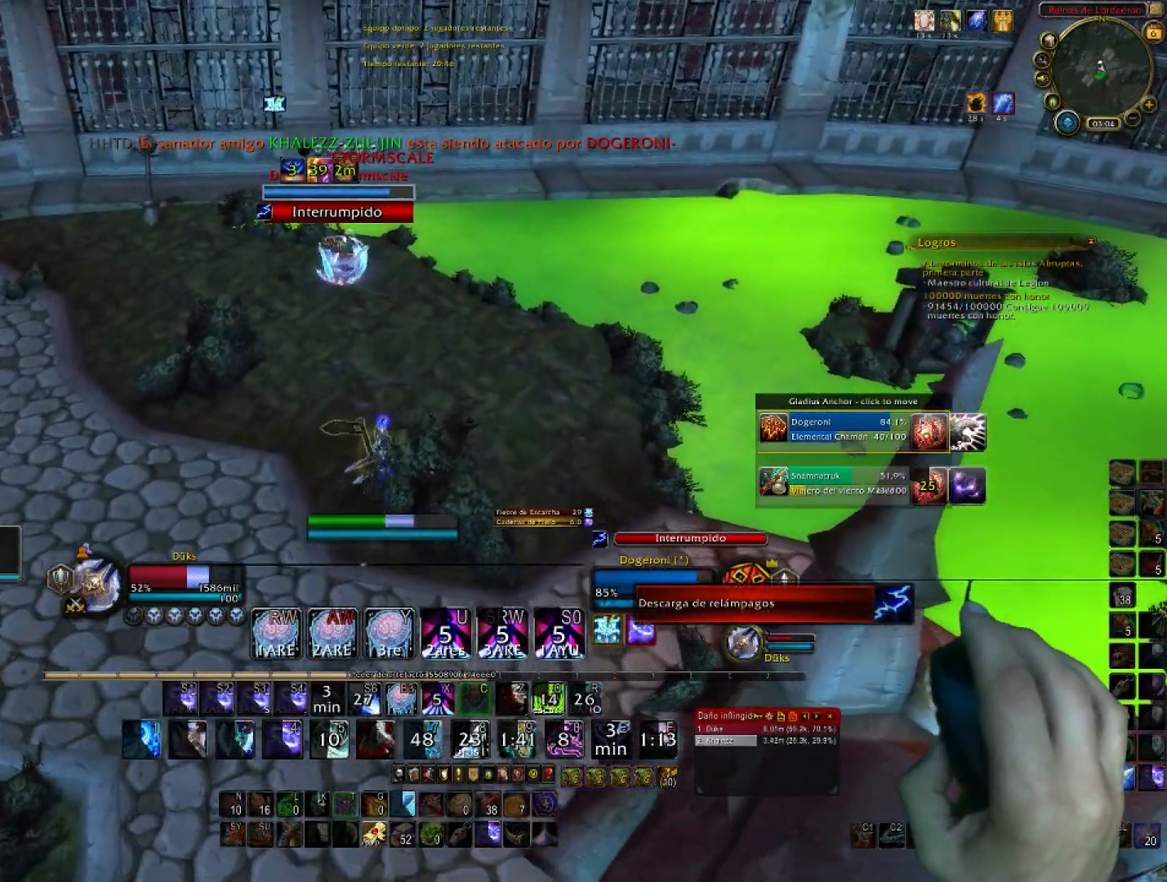
{"keys": ["w"], "mouse": ["right"], "events": []}
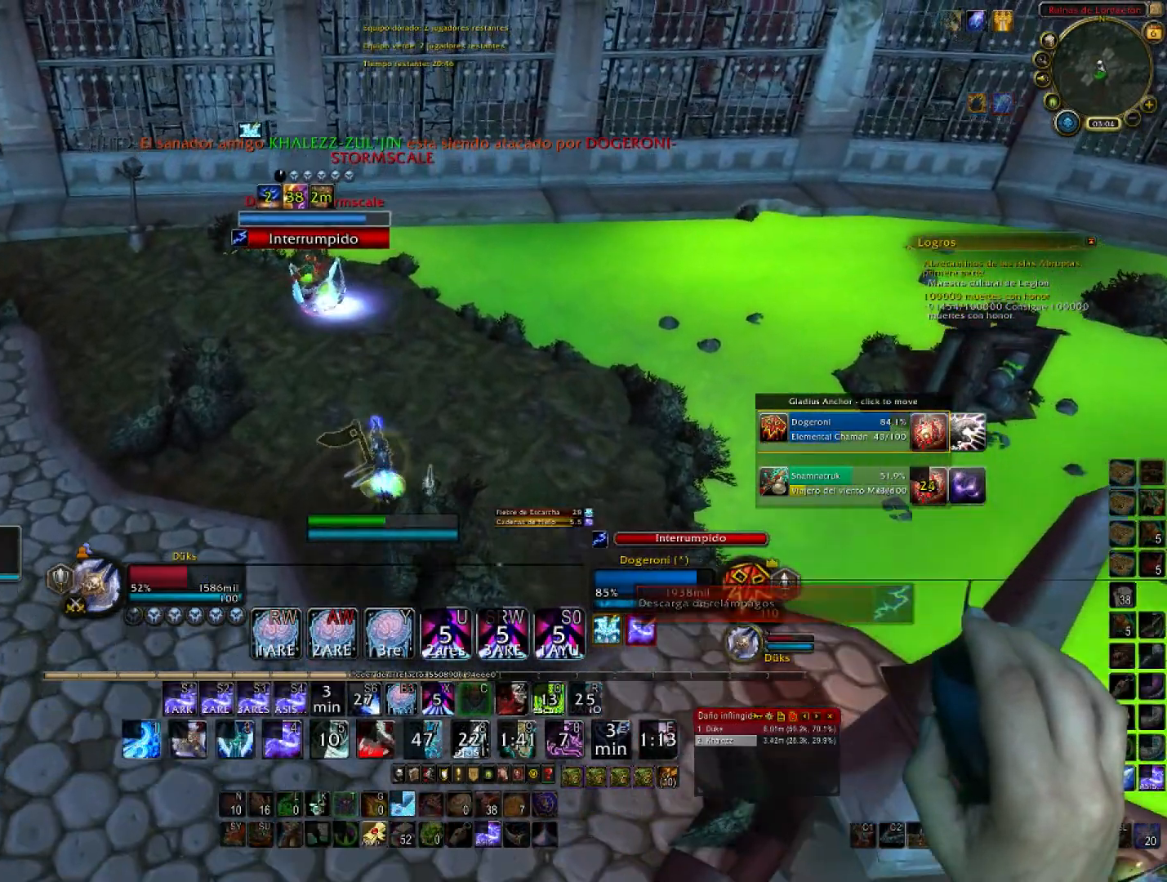
{"keys": ["w"], "mouse": ["right"], "events": []}
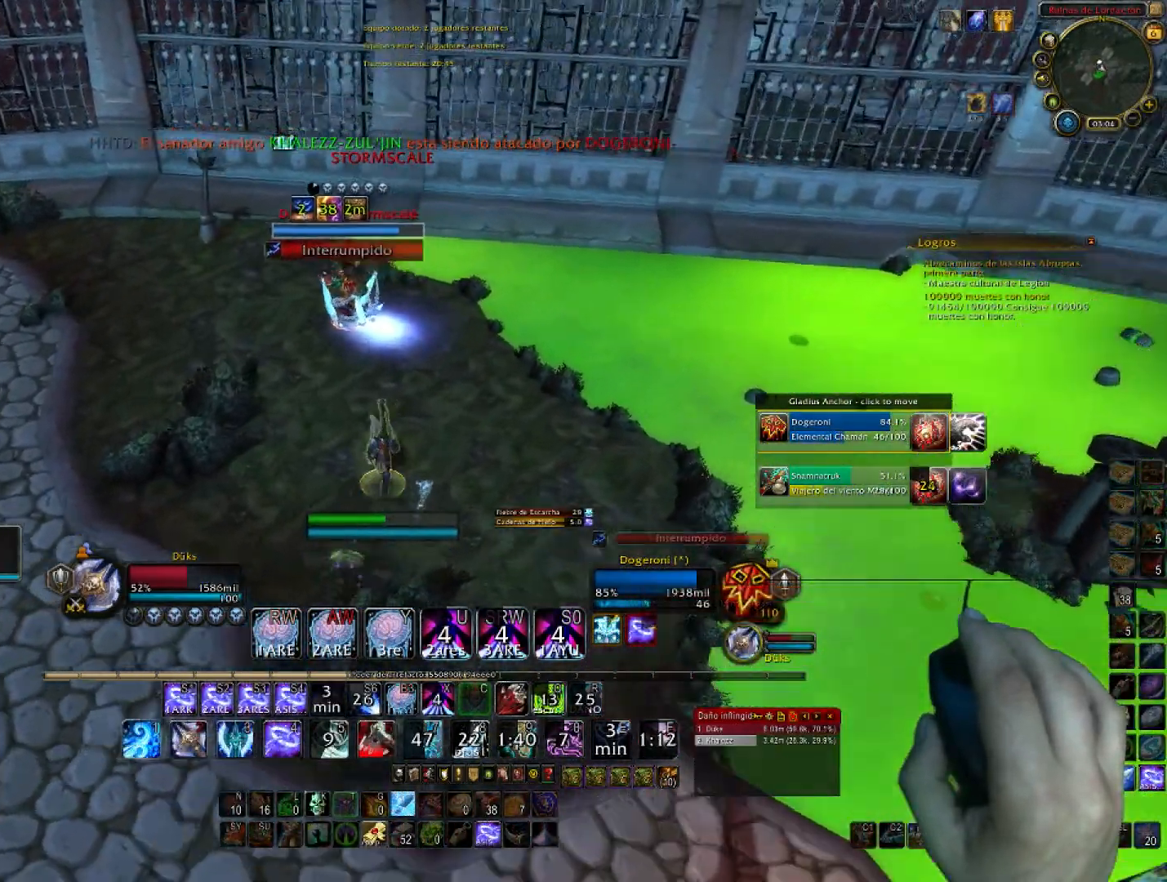
{"keys": ["w"], "mouse": ["right"], "events": []}
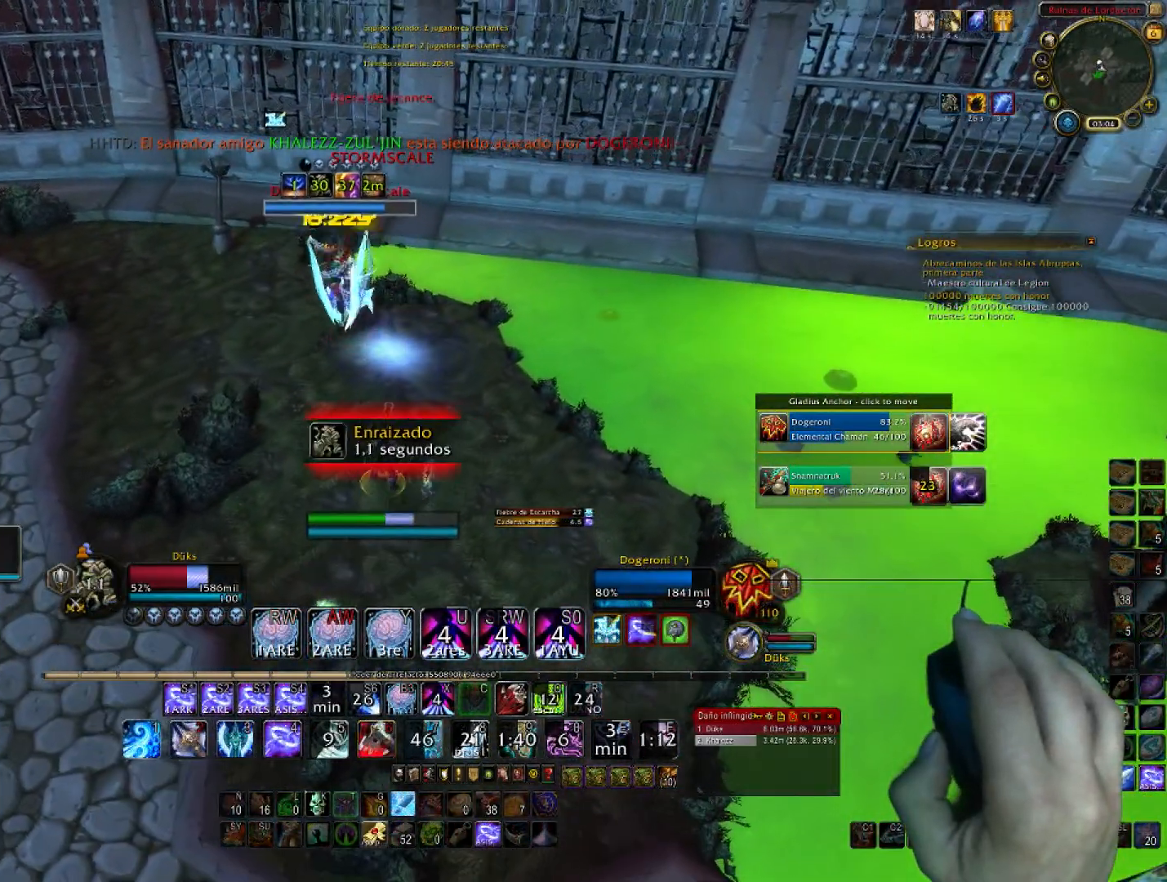
{"keys": ["w"], "mouse": ["right"], "events": []}
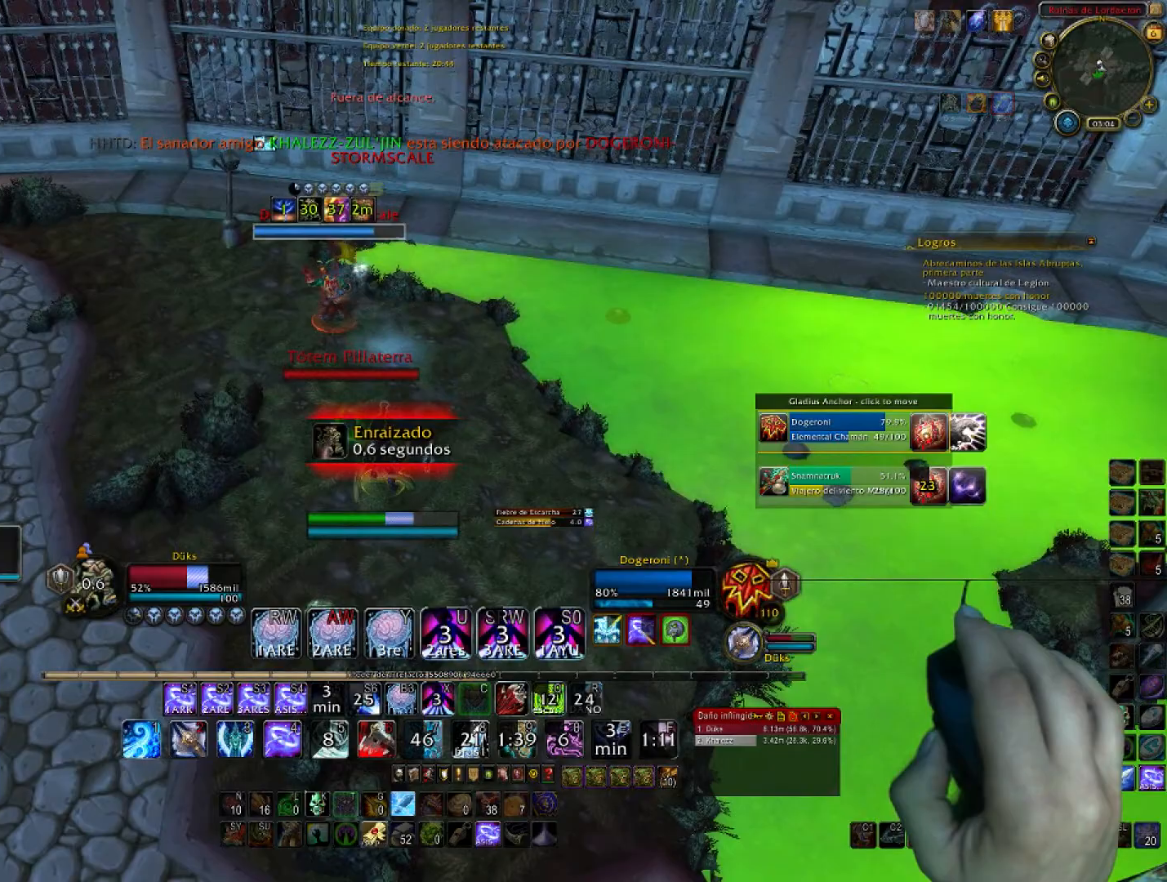
{"keys": ["w"], "mouse": ["right"], "events": []}
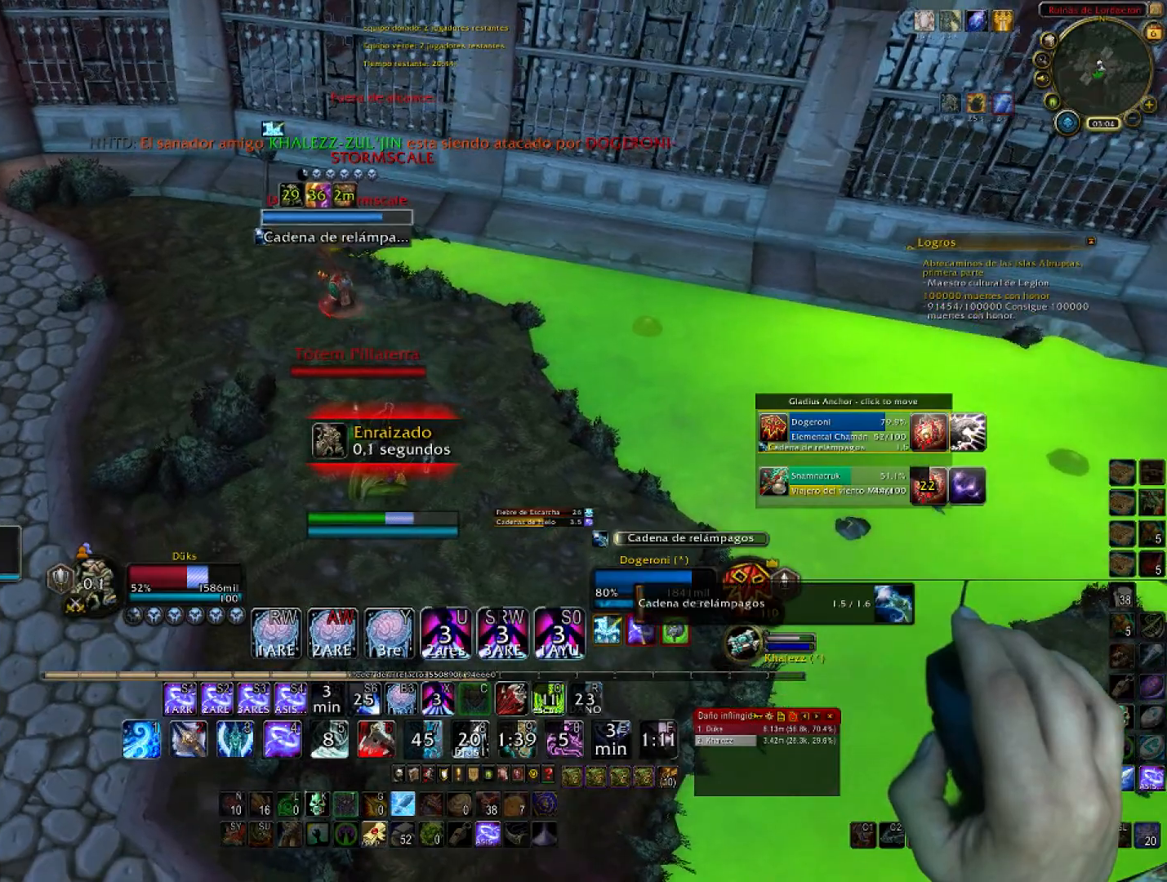
{"keys": ["w"], "mouse": ["right"], "events": []}
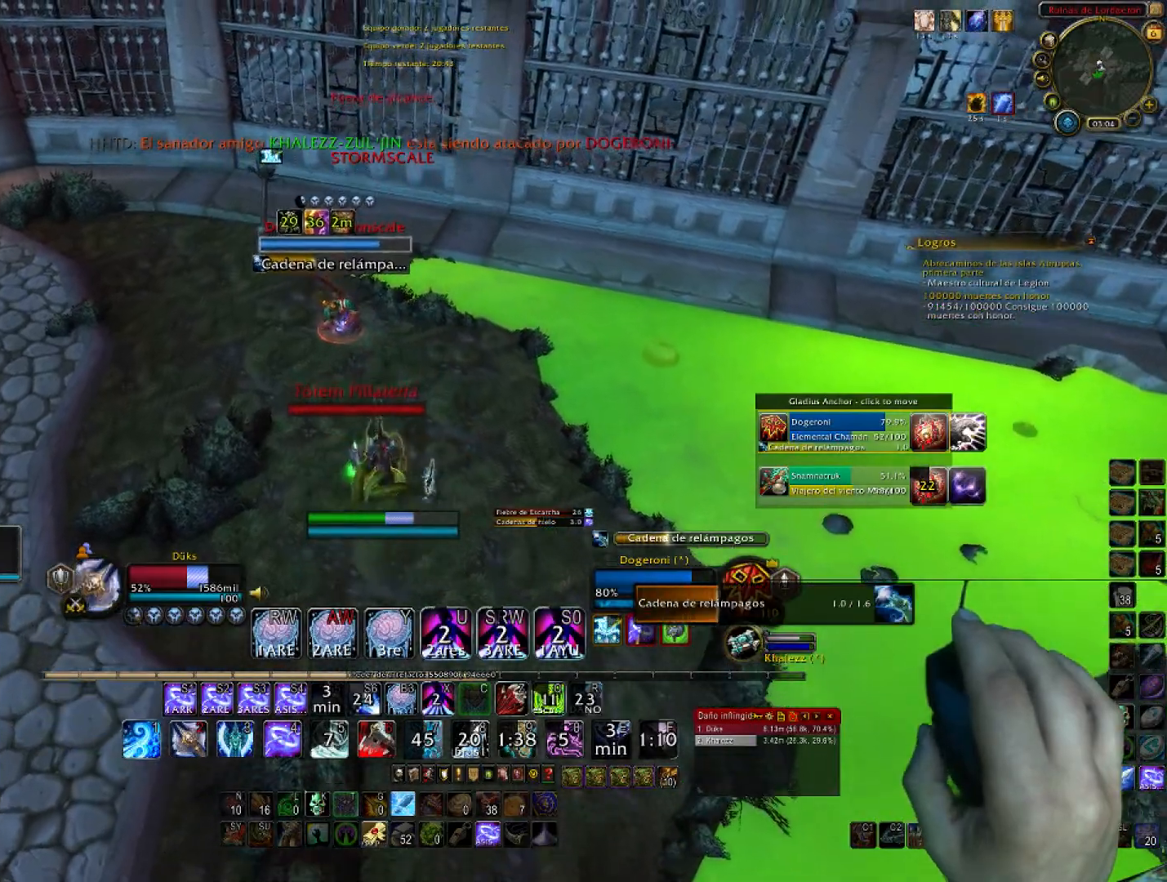
{"keys": ["w"], "mouse": ["wheel", "right"], "events": [[334, "mouse_wheel", "down"], [401, "mouse_wheel", "up"], [434, "mouse_wheel", "down"]]}
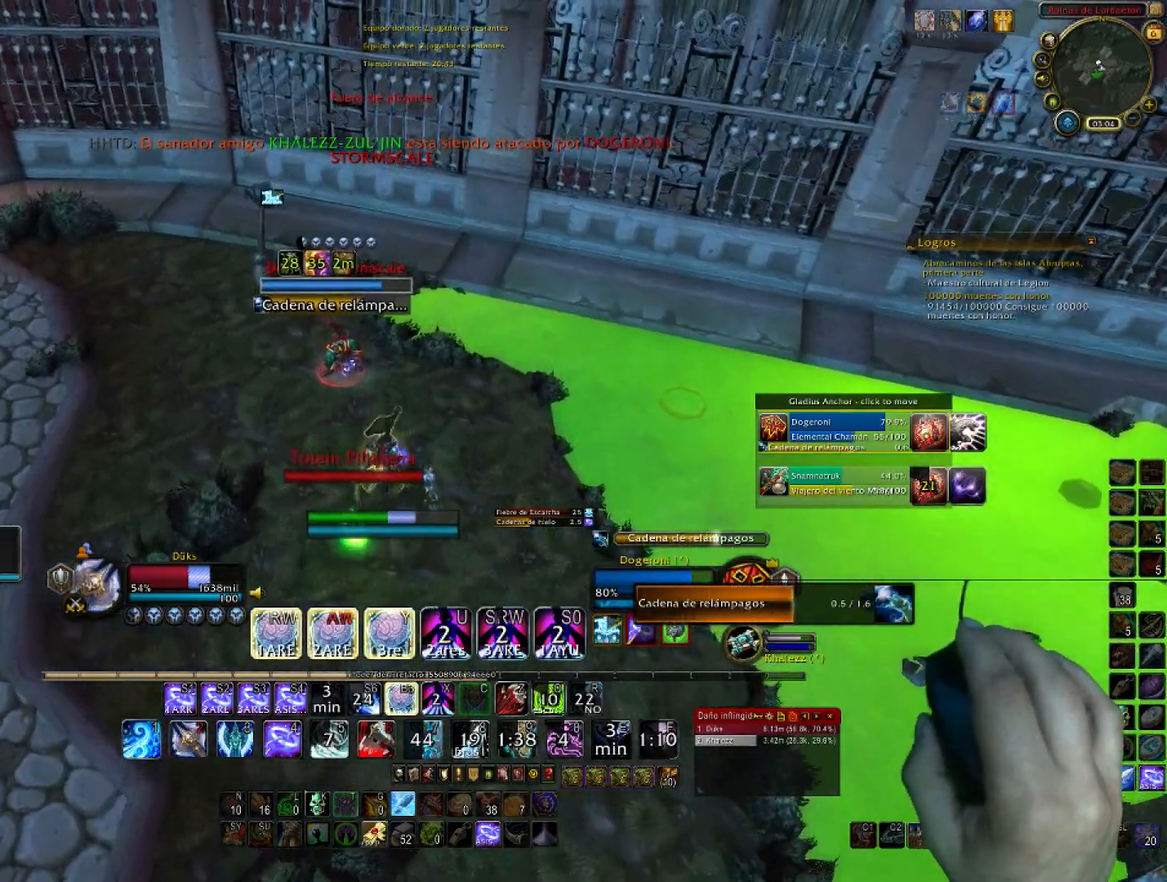
{"keys": ["2", "w"], "mouse": ["right"], "events": [[67, "mouse_wheel", "up"], [467, "2", "down"]]}
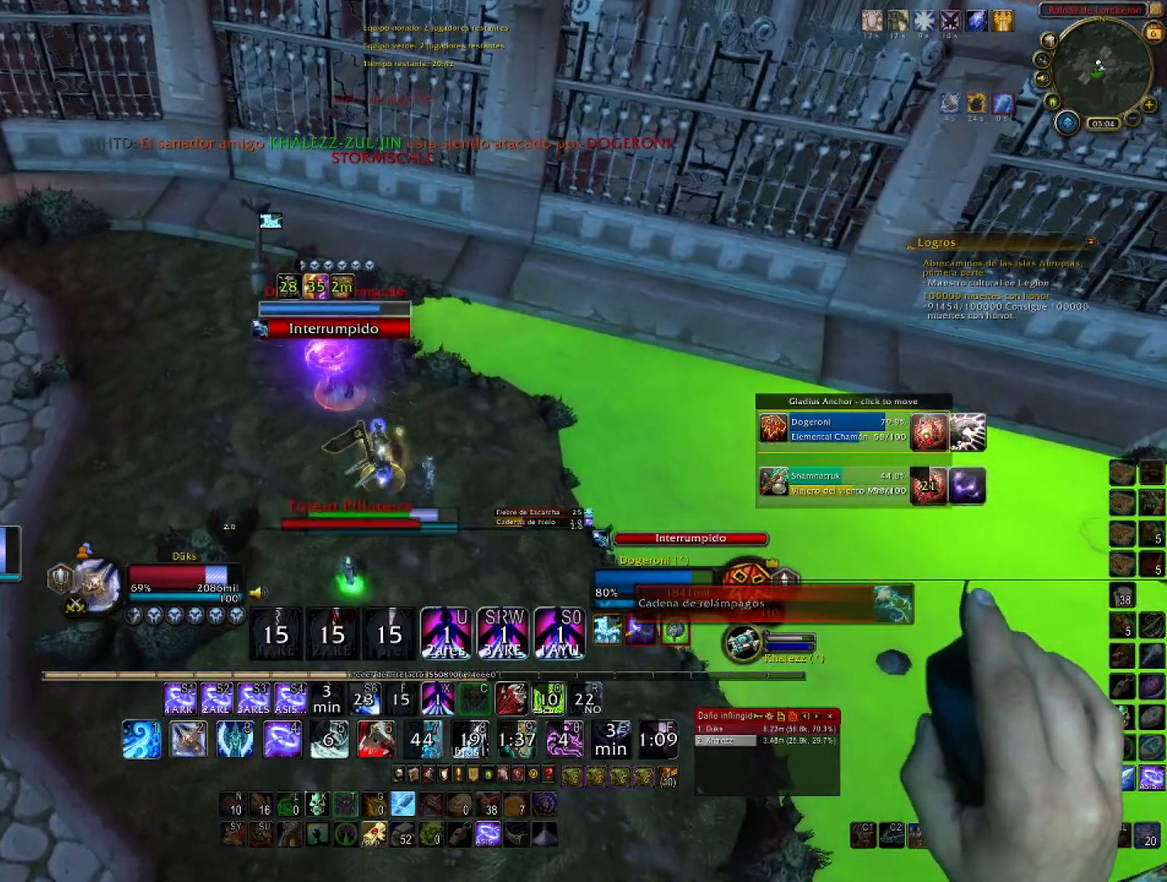
{"keys": ["w"], "mouse": ["right"], "events": [[100, "2", "up"], [201, "2", "down"], [301, "2", "up"], [367, "2", "down"], [467, "2", "up"]]}
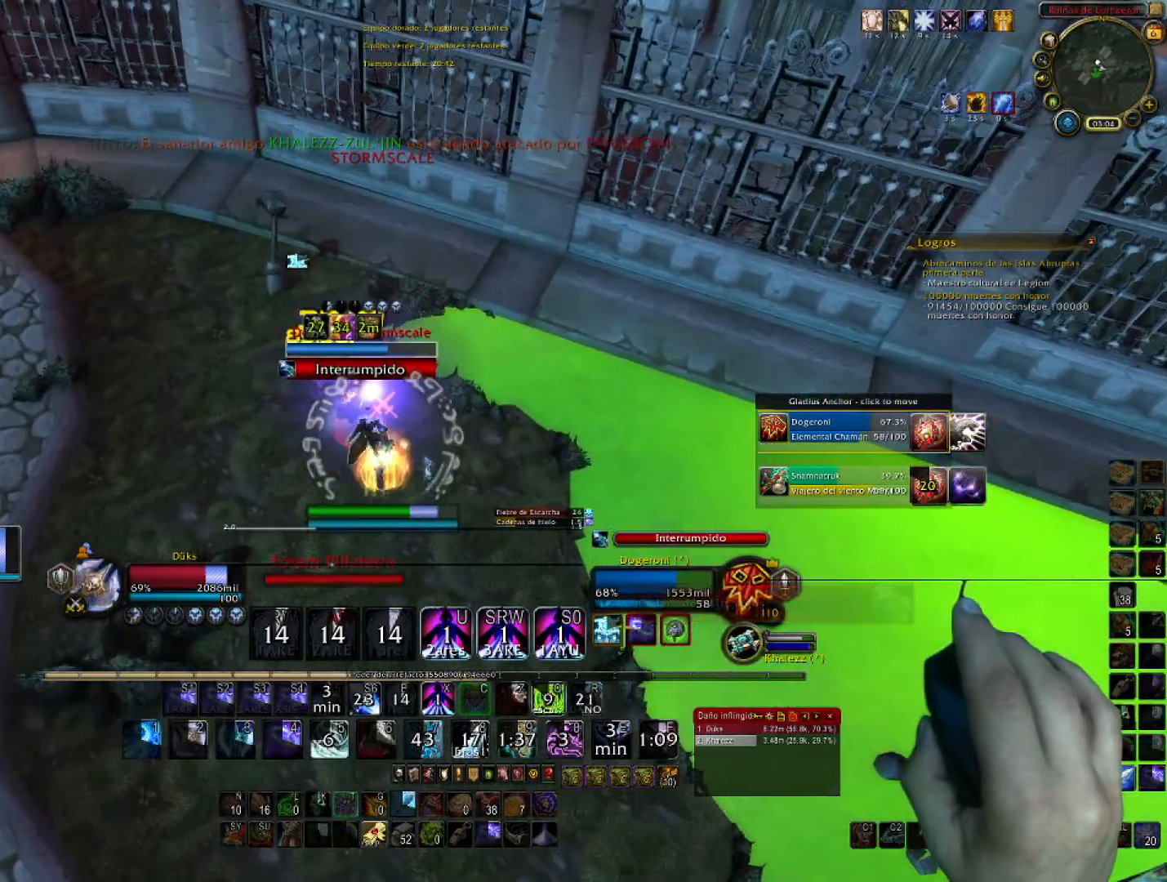
{"keys": ["a", "w"], "mouse": ["right"], "events": [[67, "2", "down"], [200, "2", "up"], [400, "a", "down"]]}
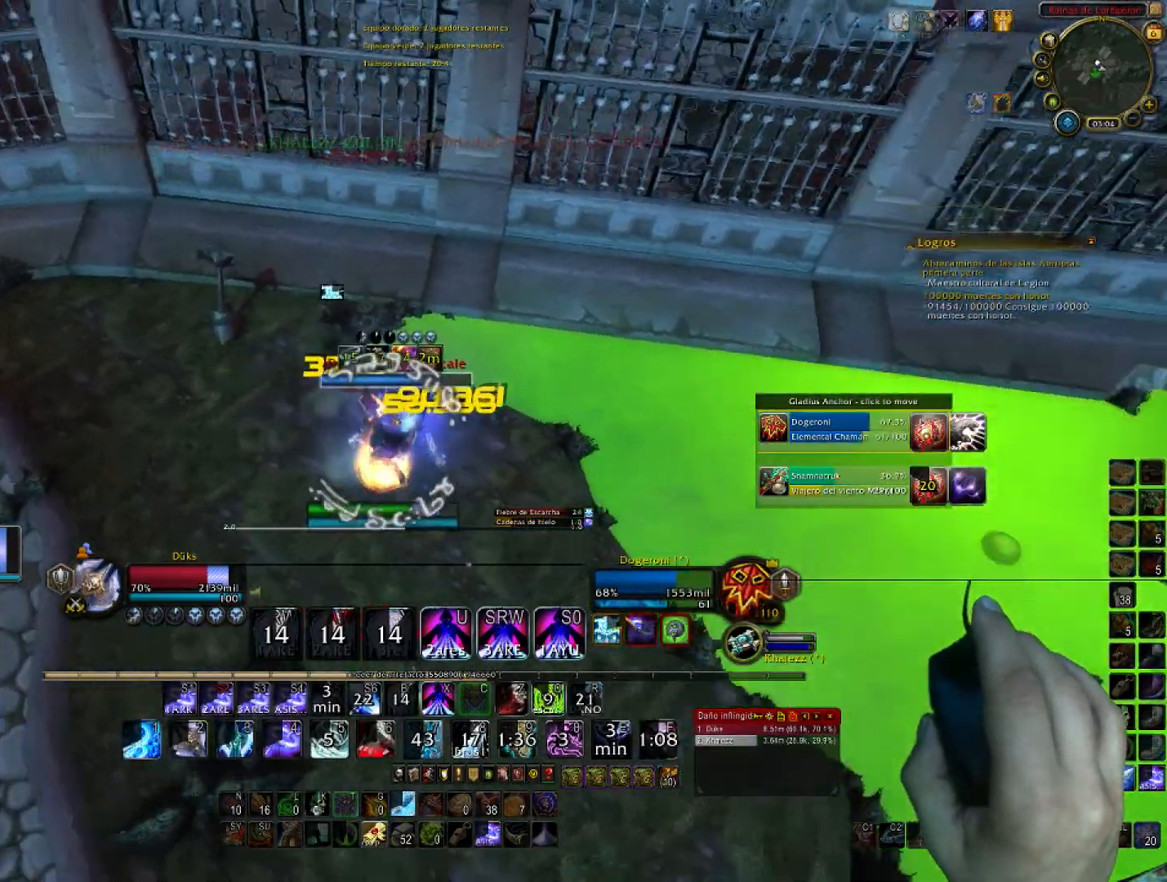
{"keys": ["w"], "mouse": ["right"], "events": [[67, "x", "down"], [134, "x", "up"], [467, "a", "up"]]}
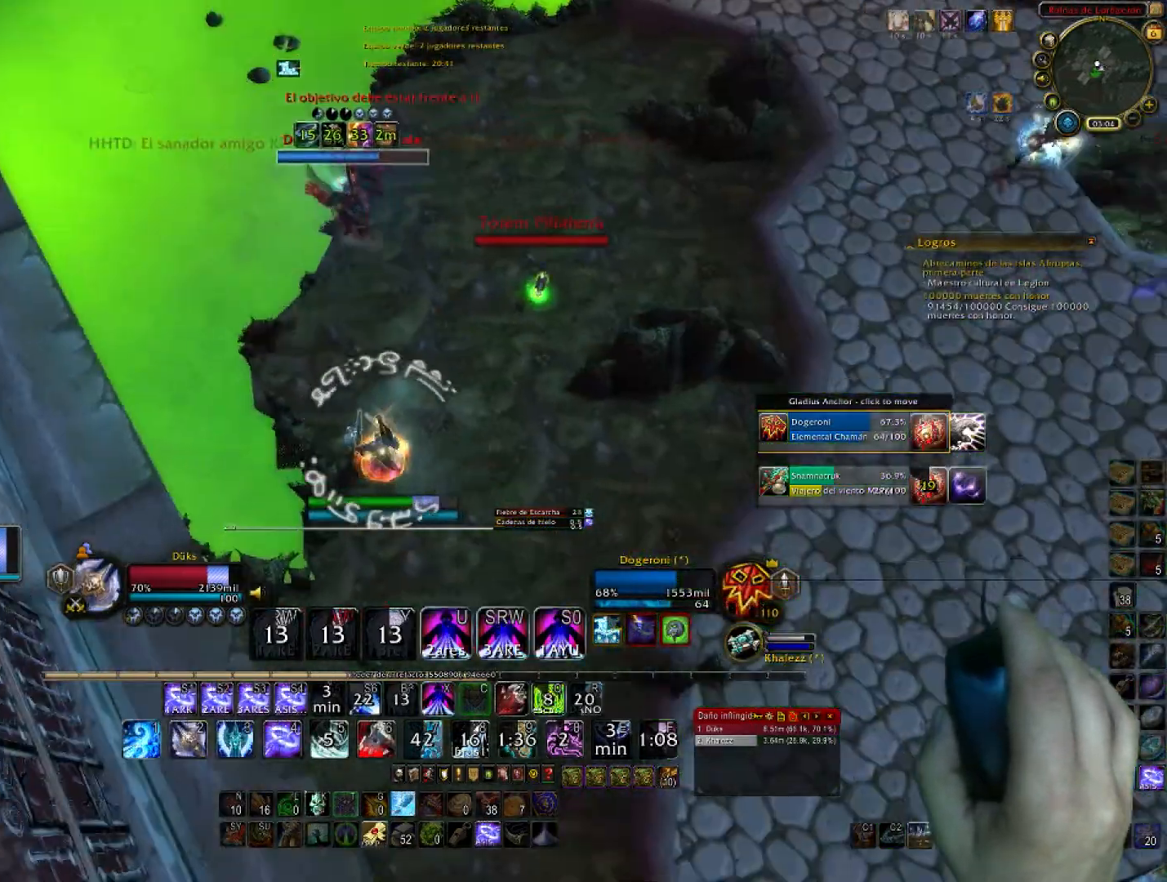
{"keys": ["w"], "mouse": ["right"], "events": [[233, "d", "down"], [367, "d", "up"]]}
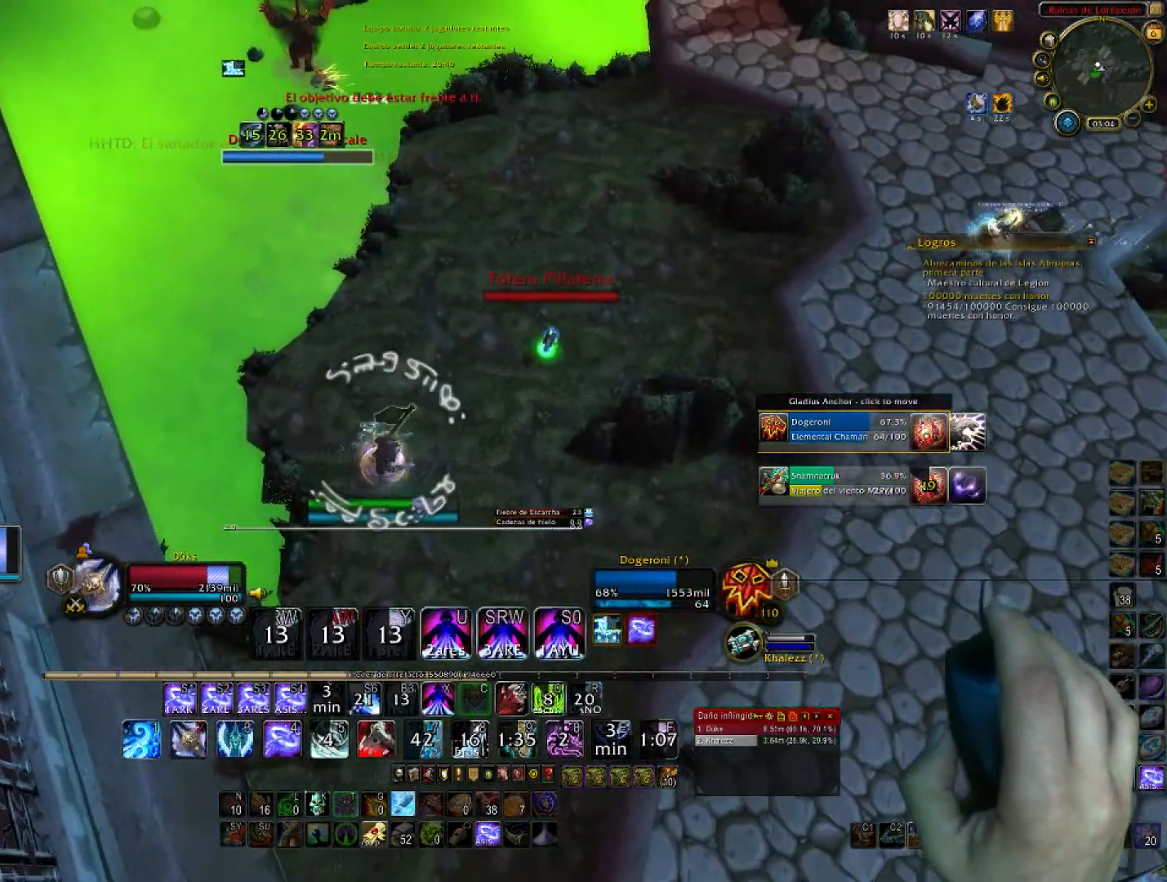
{"keys": ["w"], "mouse": ["right"], "events": [[67, "x", "down"], [167, "x", "up"]]}